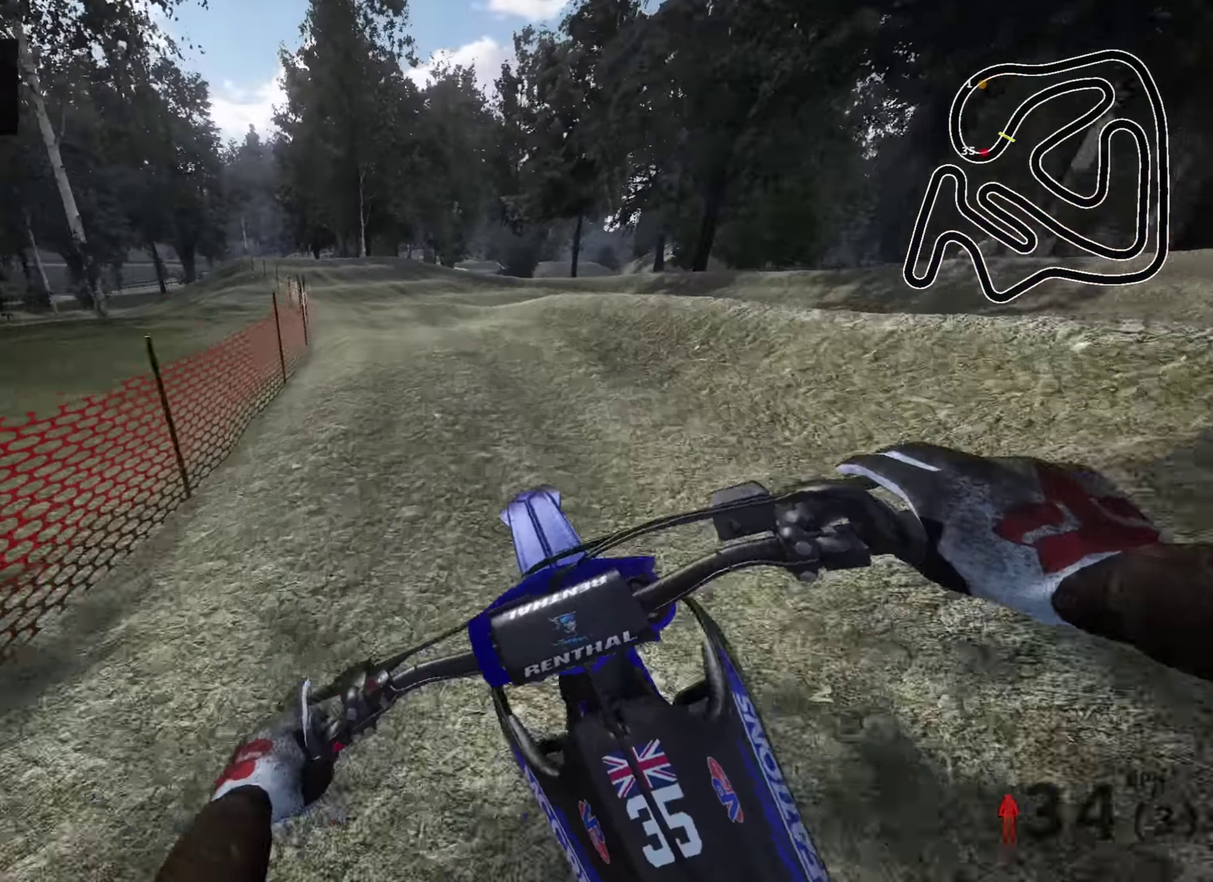
Gameplay with a controller (PlayStation layout); each line is a JSON object with the inputs held at the frame after it. "events" lists button and stick changes between this image and that frame as [ms after this image, input, new state], when the widget could be followed in between.
{"buttons": ["R2"], "left_stick": "down", "right_stick": "up-right", "events": []}
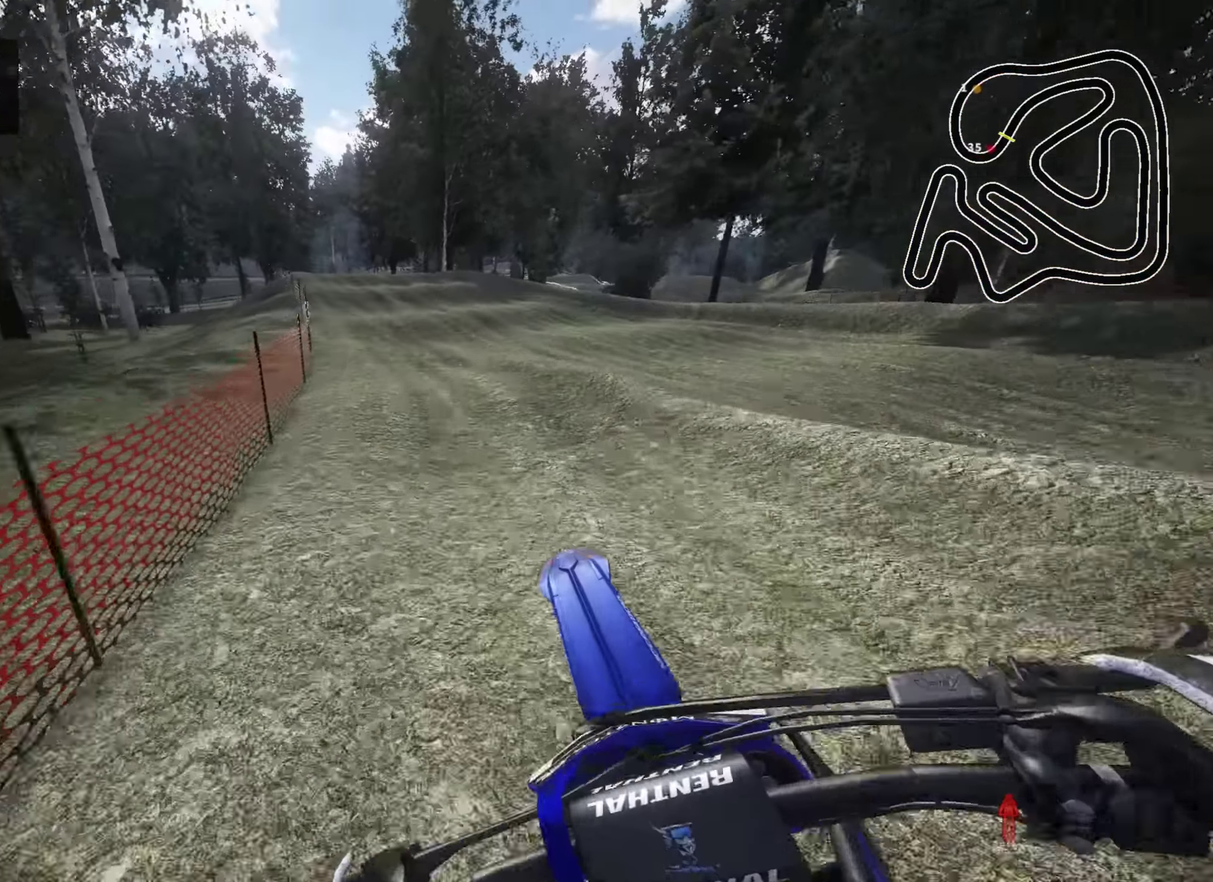
{"buttons": ["R2"], "left_stick": "center", "right_stick": "center", "events": [[50, "TRIANGLE", "down"], [133, "left_stick", "center"], [183, "TRIANGLE", "up"], [500, "right_stick", "center"]]}
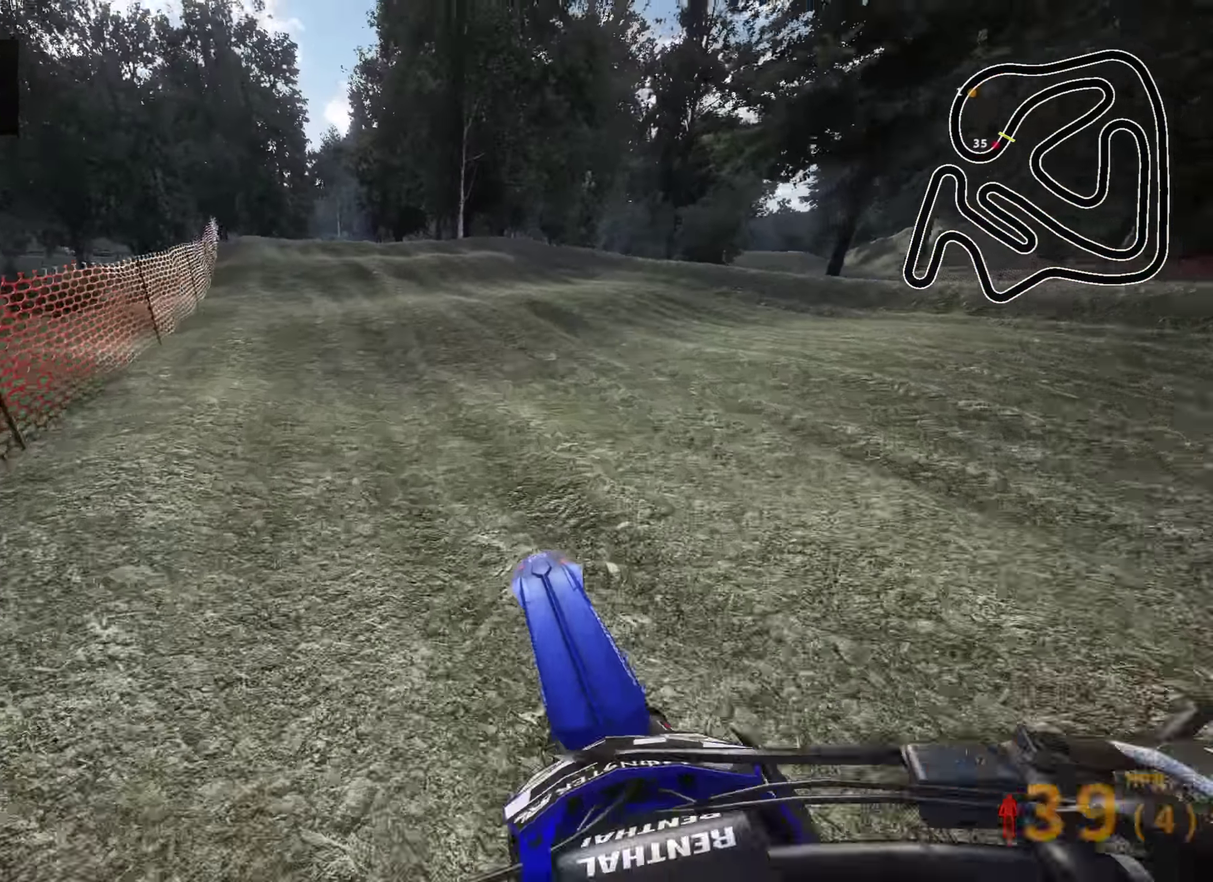
{"buttons": [], "left_stick": "center", "right_stick": "center", "events": [[483, "R2", "up"]]}
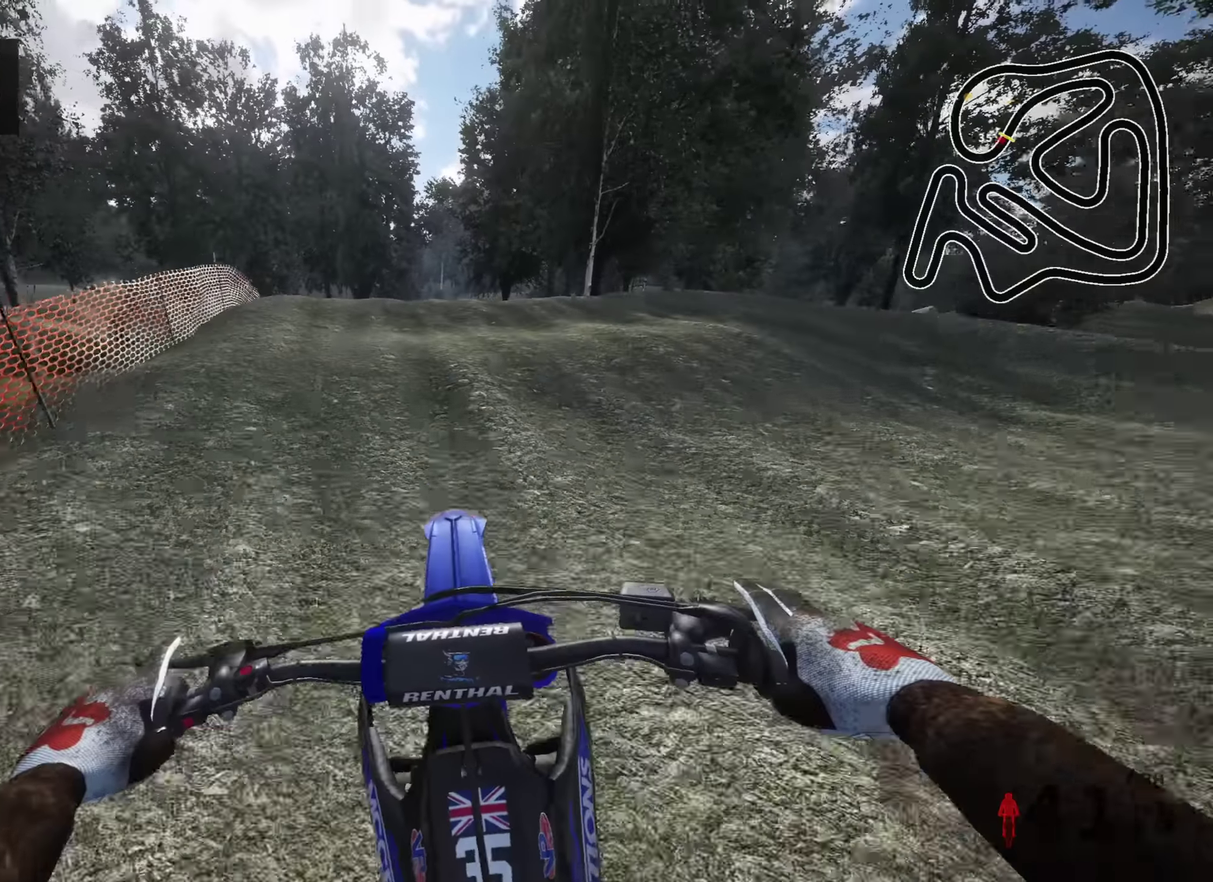
{"buttons": [], "left_stick": "center", "right_stick": "down-right", "events": [[33, "right_stick", "down-right"], [233, "right_stick", "down"], [250, "R2", "down"], [300, "right_stick", "down-right"], [366, "R2", "up"], [400, "right_stick", "down"], [450, "right_stick", "down-right"]]}